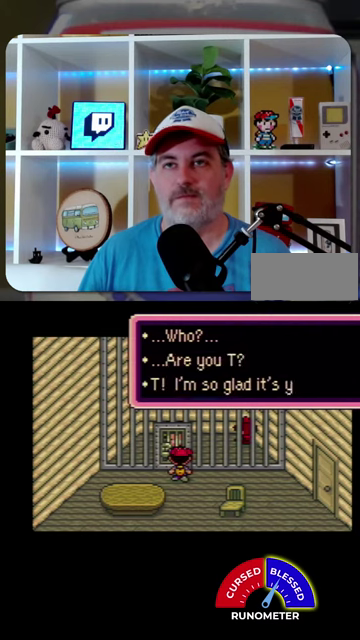
Gameplay with a controller (Nintendo layout); each line is a JSON object with the inputs held at the frame after it. "events" lists button and stick changes between this image and that frame as [ms after this image, input, new state], when the widget could be followed in between. Not read: L1 L3 R1 R3.
{"buttons": ["A"], "events": [[67, "A", "down"], [434, "A", "up"], [500, "A", "down"]]}
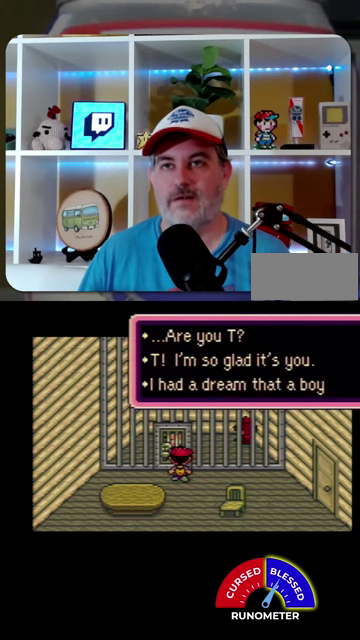
{"buttons": [], "events": [[34, "A", "up"], [134, "A", "down"], [200, "A", "up"], [300, "A", "down"], [334, "A", "up"], [434, "A", "down"], [467, "A", "up"]]}
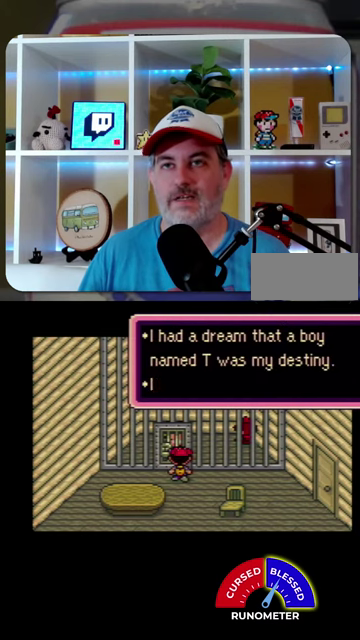
{"buttons": ["A"], "events": [[67, "A", "down"], [100, "A", "up"], [200, "A", "down"], [267, "A", "up"], [334, "A", "down"], [400, "A", "up"], [500, "A", "down"]]}
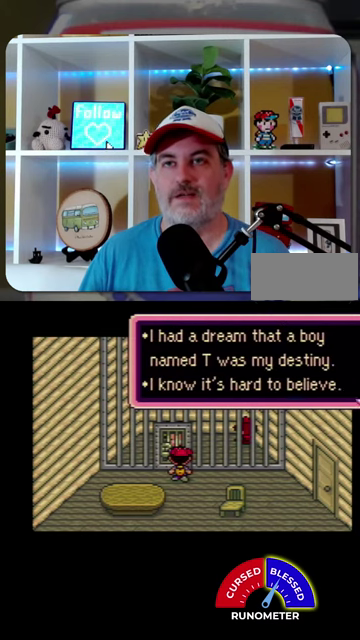
{"buttons": [], "events": [[34, "A", "up"], [134, "A", "down"], [200, "A", "up"], [267, "A", "down"], [334, "A", "up"], [400, "A", "down"], [467, "A", "up"]]}
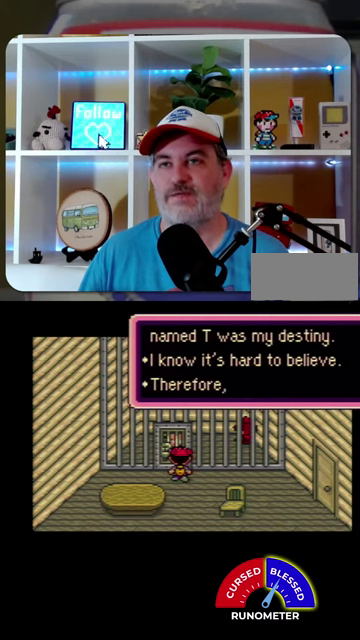
{"buttons": ["A"], "events": [[67, "A", "down"], [134, "A", "up"], [200, "A", "down"], [267, "A", "up"], [334, "A", "down"], [400, "A", "up"], [467, "A", "down"]]}
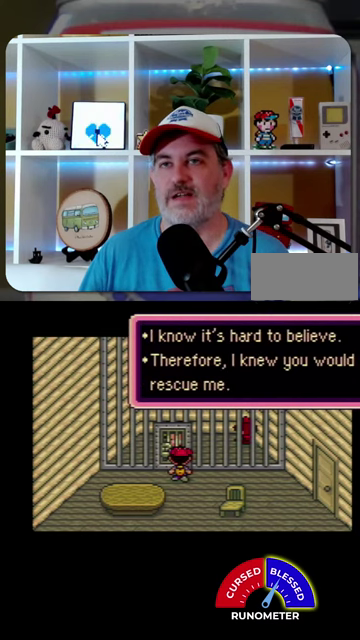
{"buttons": [], "events": [[34, "A", "up"], [100, "A", "down"], [200, "A", "up"], [267, "A", "down"], [334, "A", "up"], [400, "A", "down"], [467, "A", "up"]]}
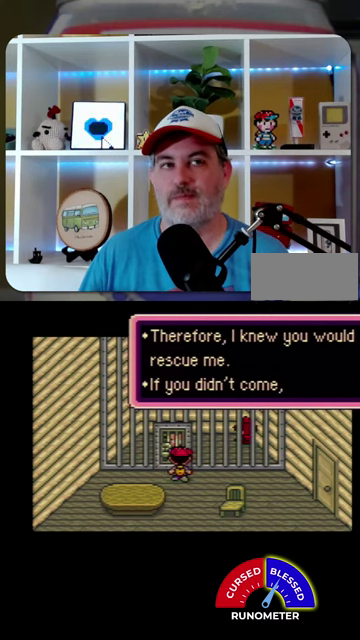
{"buttons": ["A"], "events": [[67, "A", "down"], [267, "A", "up"], [334, "A", "down"], [400, "A", "up"], [500, "A", "down"]]}
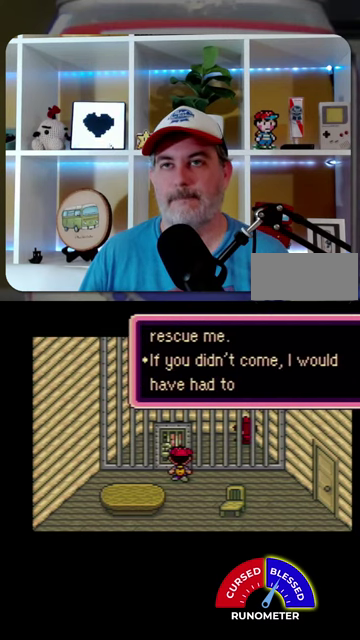
{"buttons": [], "events": [[67, "A", "up"]]}
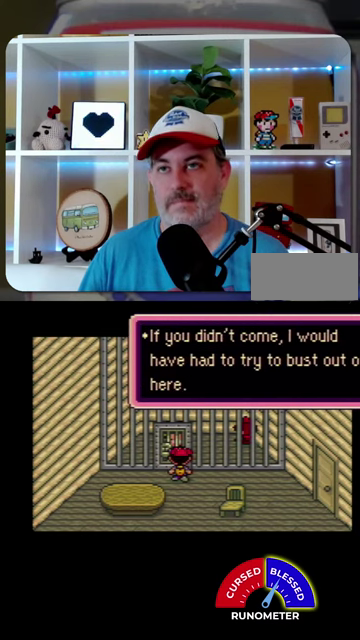
{"buttons": ["A"], "events": [[67, "A", "down"], [134, "A", "up"], [467, "A", "down"]]}
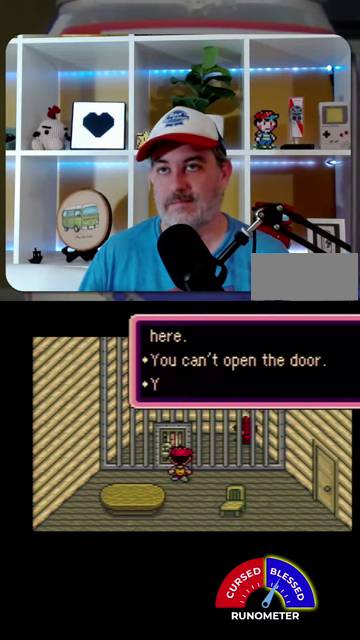
{"buttons": [], "events": [[34, "A", "up"], [267, "A", "down"], [334, "A", "up"]]}
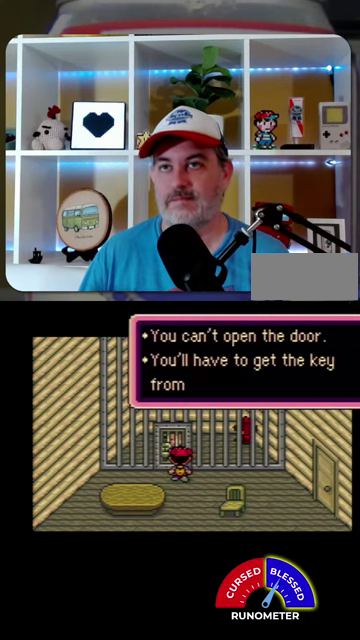
{"buttons": ["A"], "events": [[67, "A", "down"], [134, "A", "up"], [200, "A", "down"], [267, "A", "up"], [500, "A", "down"]]}
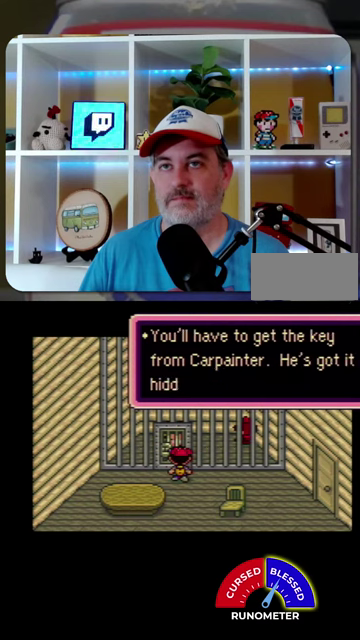
{"buttons": [], "events": [[67, "A", "up"], [134, "A", "down"], [200, "A", "up"], [434, "A", "down"], [500, "A", "up"]]}
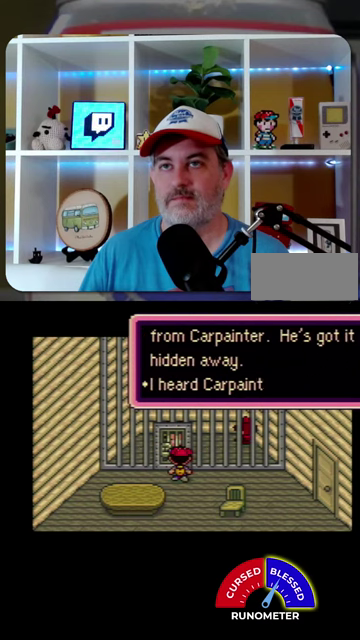
{"buttons": ["A"], "events": [[67, "A", "down"], [134, "A", "up"], [367, "A", "down"], [434, "A", "up"], [500, "A", "down"]]}
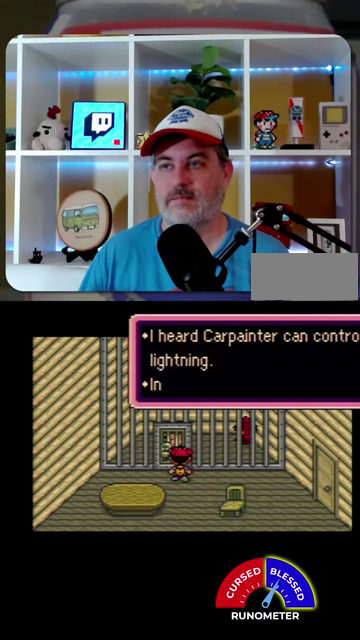
{"buttons": [], "events": [[67, "A", "up"], [434, "A", "down"], [500, "A", "up"]]}
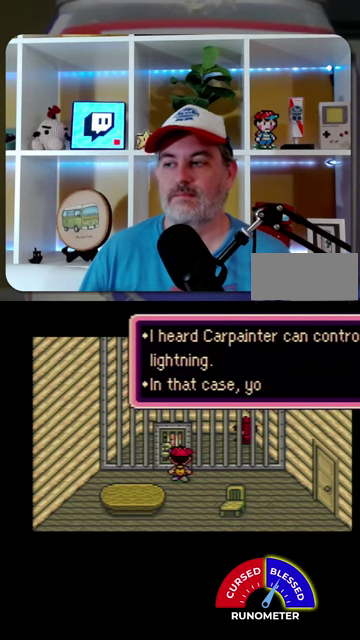
{"buttons": [], "events": [[234, "A", "down"], [300, "A", "up"], [367, "A", "down"], [434, "A", "up"]]}
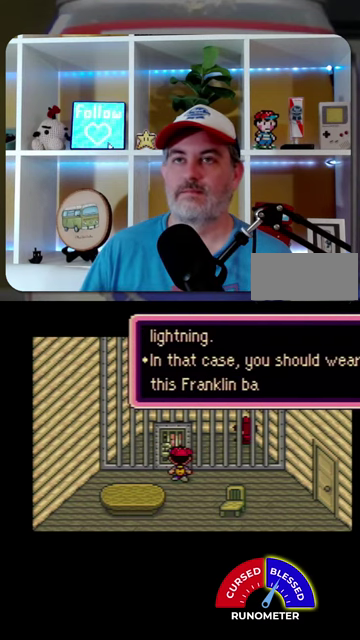
{"buttons": ["A"], "events": [[34, "A", "down"], [100, "A", "up"], [500, "A", "down"]]}
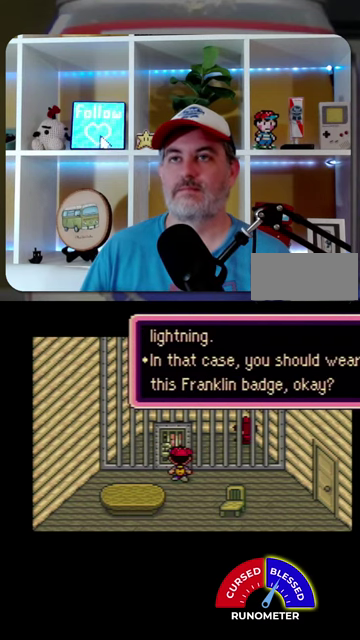
{"buttons": [], "events": [[67, "A", "up"], [300, "A", "down"], [367, "A", "up"], [434, "A", "down"], [500, "A", "up"]]}
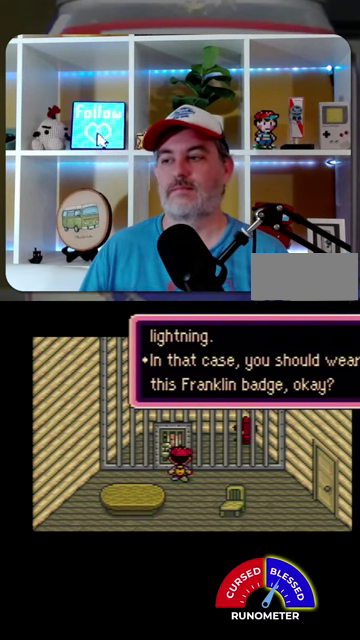
{"buttons": [], "events": [[100, "A", "down"], [167, "A", "up"], [234, "A", "down"], [300, "A", "up"]]}
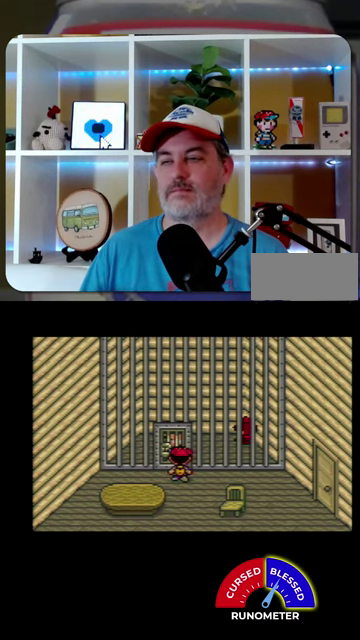
{"buttons": [], "events": [[67, "A", "down"], [134, "A", "up"], [200, "A", "down"], [267, "A", "up"], [334, "A", "down"], [400, "A", "up"]]}
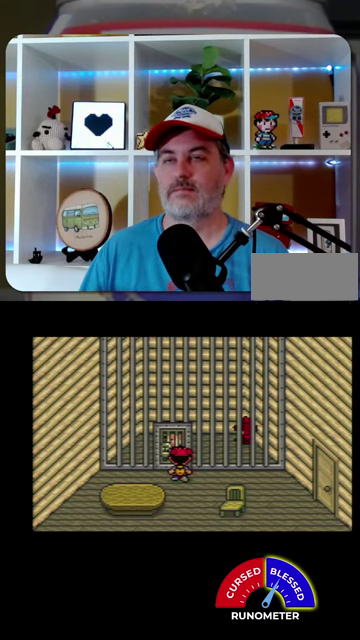
{"buttons": [], "events": [[300, "A", "down"], [367, "A", "up"]]}
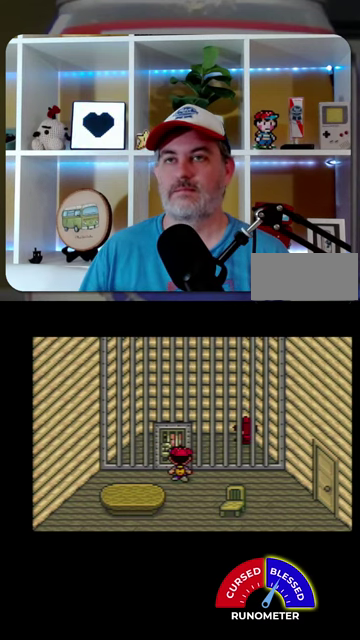
{"buttons": [], "events": [[234, "A", "down"], [300, "A", "up"], [400, "A", "down"], [467, "A", "up"]]}
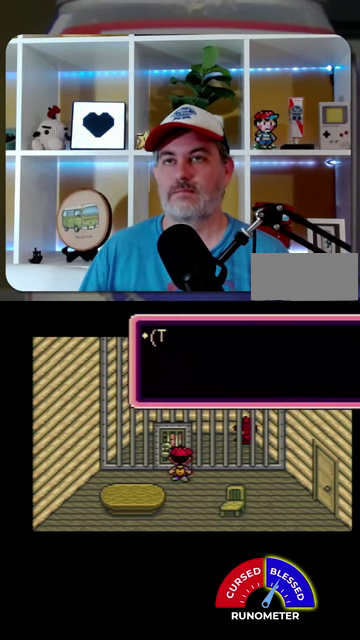
{"buttons": [], "events": [[34, "A", "down"], [134, "A", "up"]]}
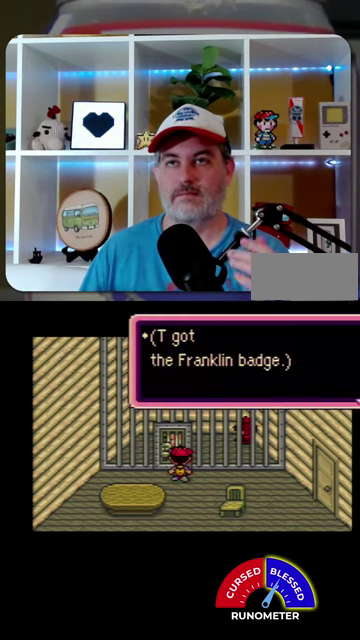
{"buttons": [], "events": []}
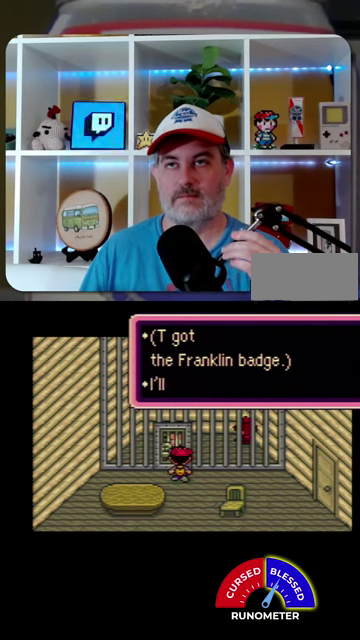
{"buttons": [], "events": []}
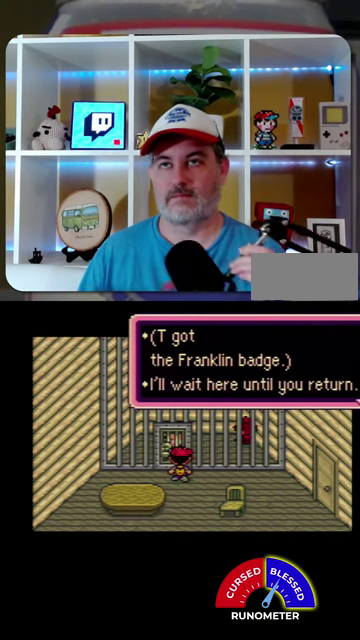
{"buttons": [], "events": []}
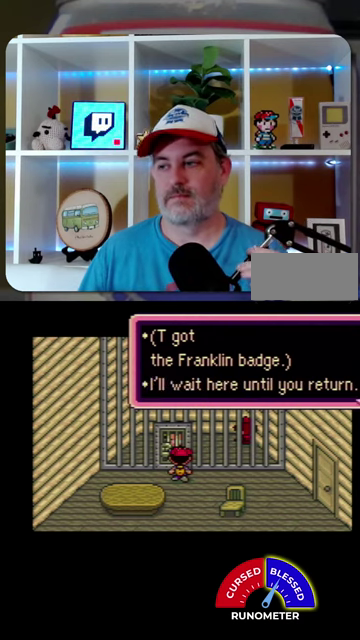
{"buttons": [], "events": []}
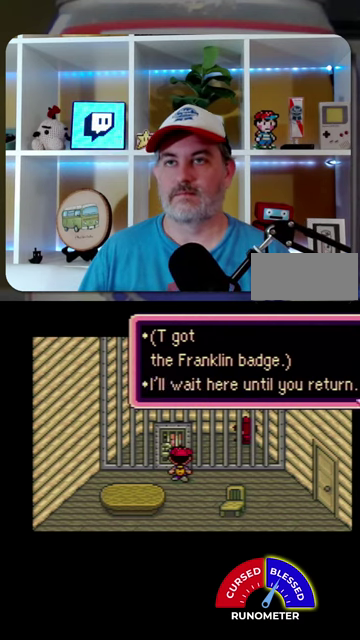
{"buttons": ["DPAD_RIGHT"], "events": [[34, "DPAD_DOWN", "down"], [34, "DPAD_RIGHT", "down"], [334, "A", "down"], [400, "A", "up"], [500, "DPAD_DOWN", "up"]]}
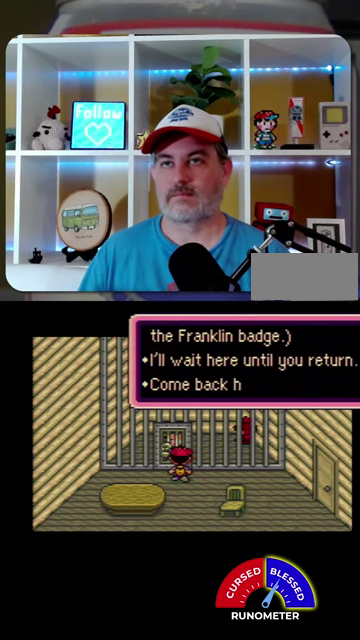
{"buttons": [], "events": [[367, "DPAD_RIGHT", "up"]]}
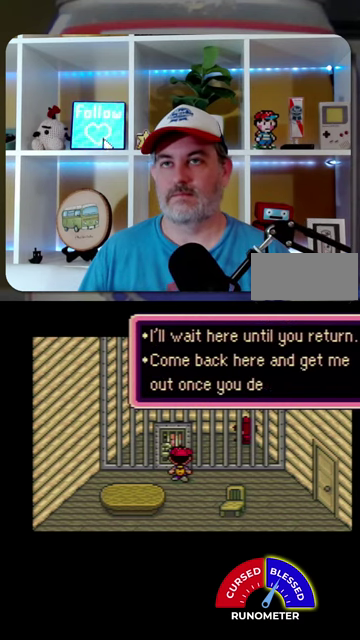
{"buttons": ["DPAD_RIGHT"], "events": [[234, "A", "down"], [234, "DPAD_RIGHT", "down"], [300, "A", "up"]]}
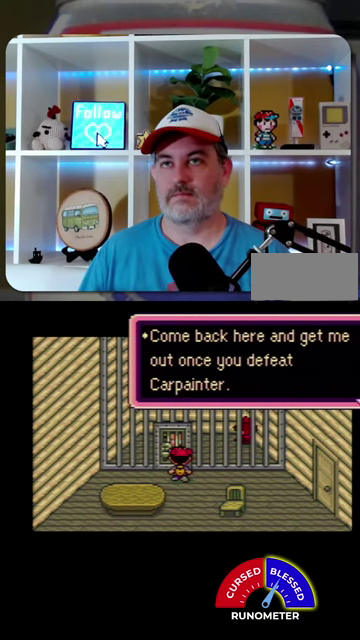
{"buttons": ["DPAD_RIGHT"], "events": [[100, "A", "down"], [200, "A", "up"]]}